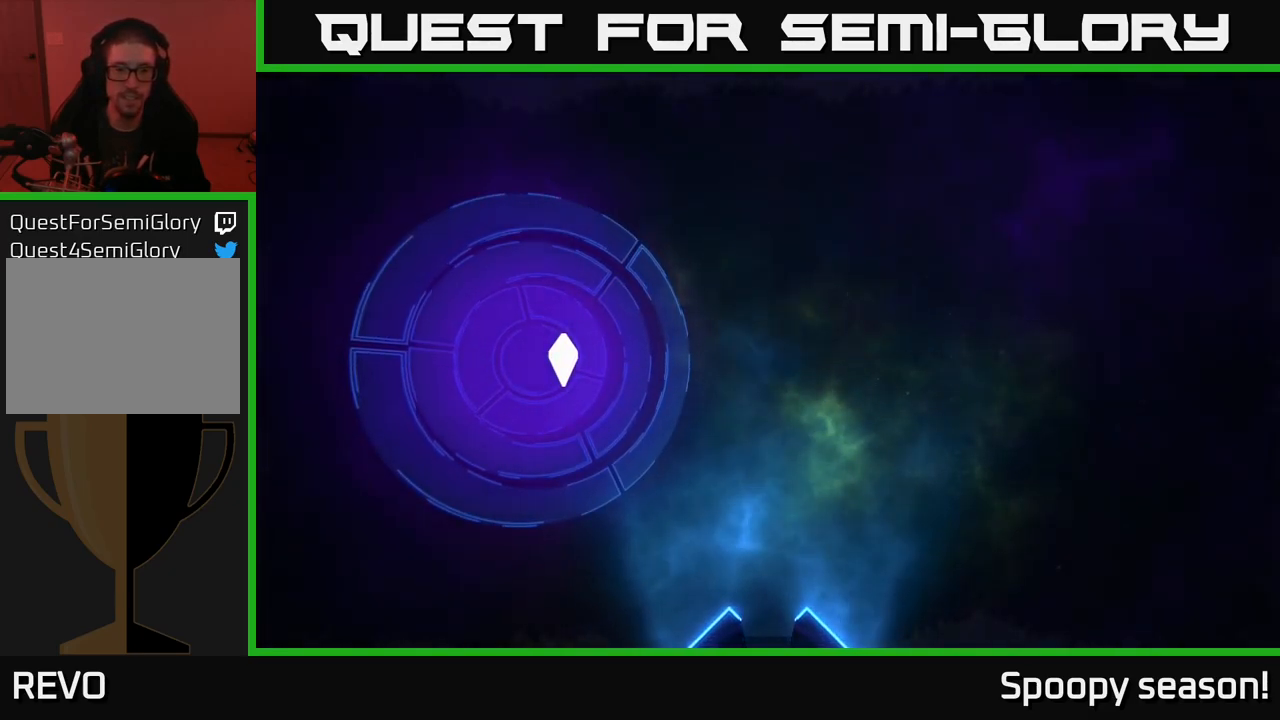
Gameplay with a controller (Xbox layout); each line is a JSON object with the inputs held at the frame after it. "events" lists button and stick changes between this image and that frame as [ms after this image, input, new state], when the widget could be followed in between.
{"buttons": [], "left_stick": "center", "right_stick": "center", "events": []}
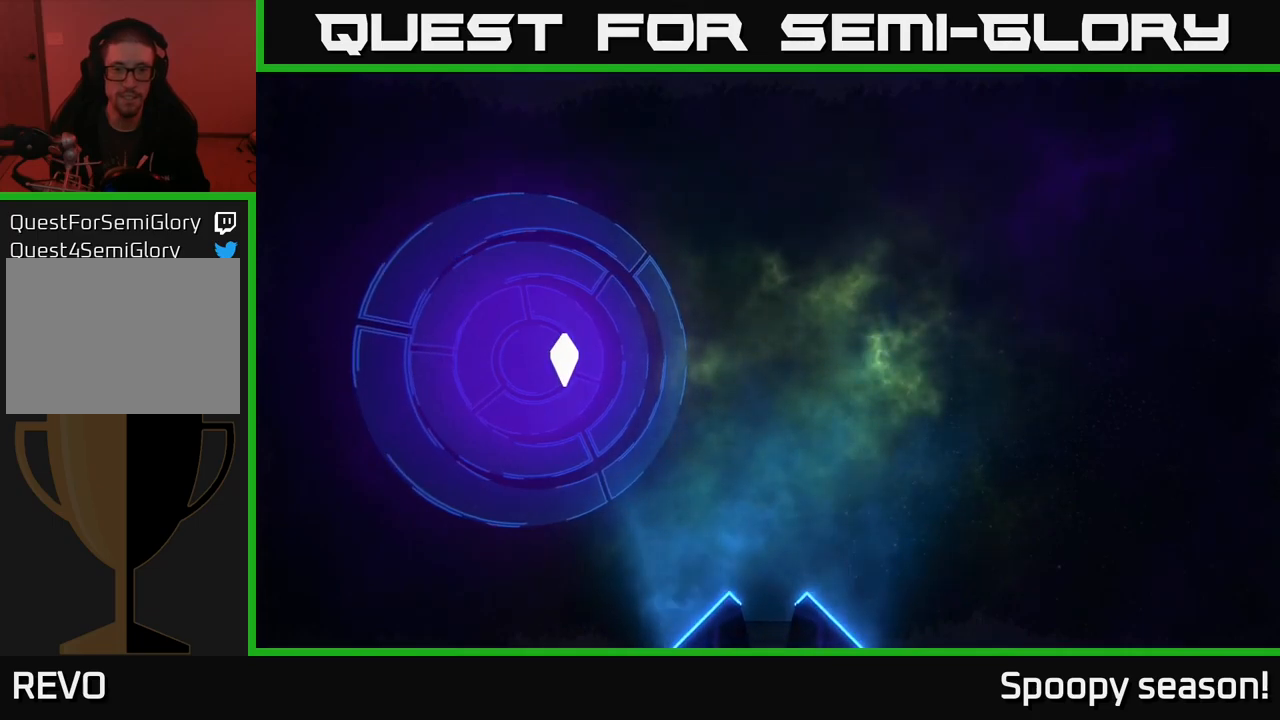
{"buttons": [], "left_stick": "center", "right_stick": "center", "events": [[150, "A", "down"], [267, "A", "up"]]}
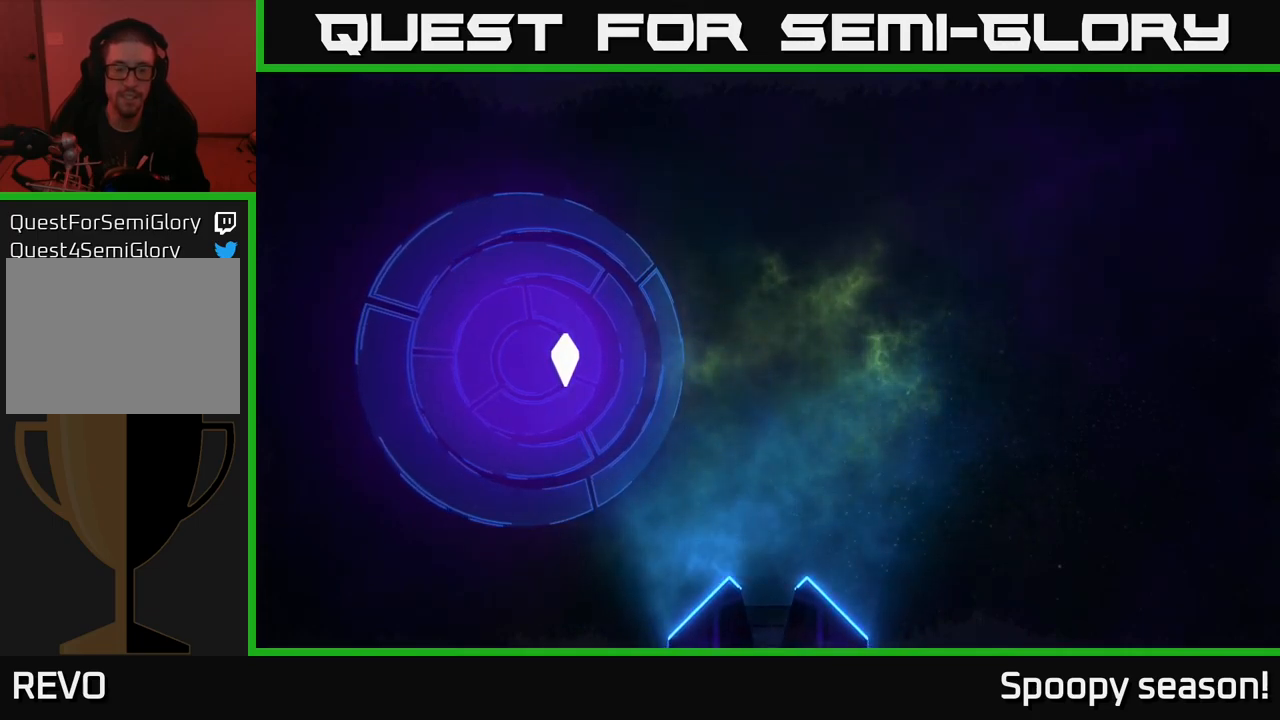
{"buttons": [], "left_stick": "center", "right_stick": "center", "events": []}
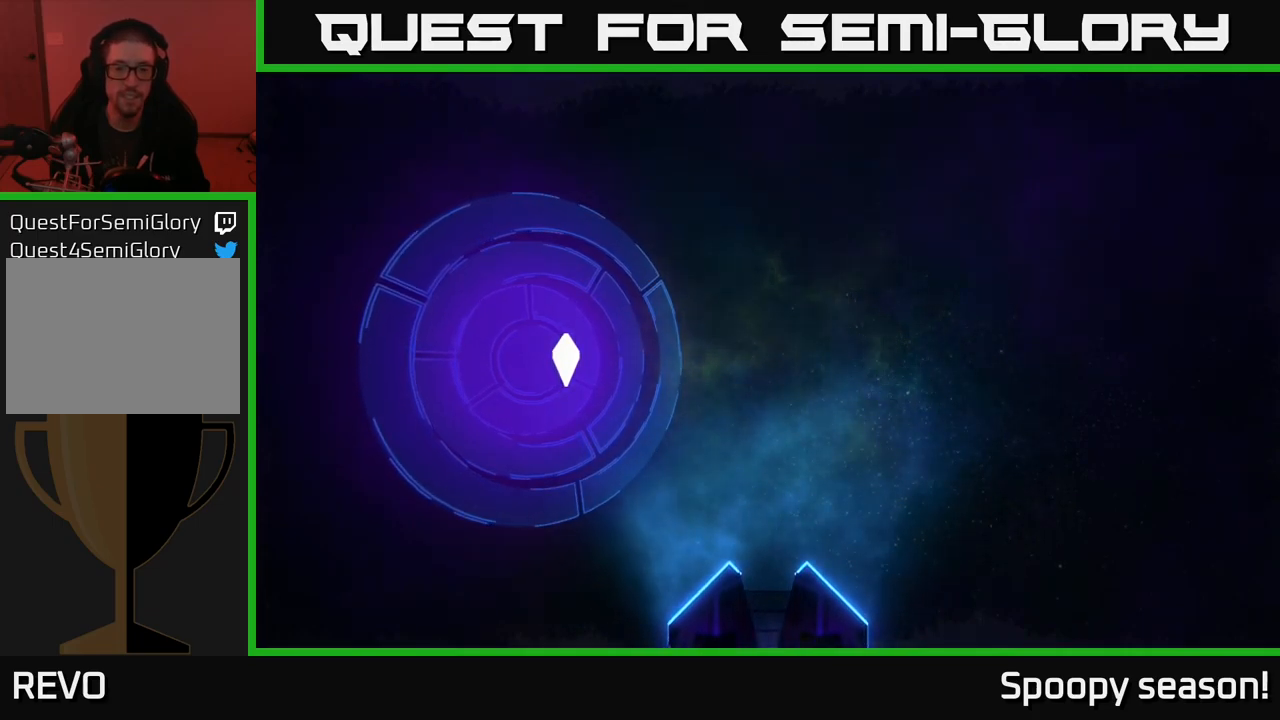
{"buttons": [], "left_stick": "center", "right_stick": "center", "events": []}
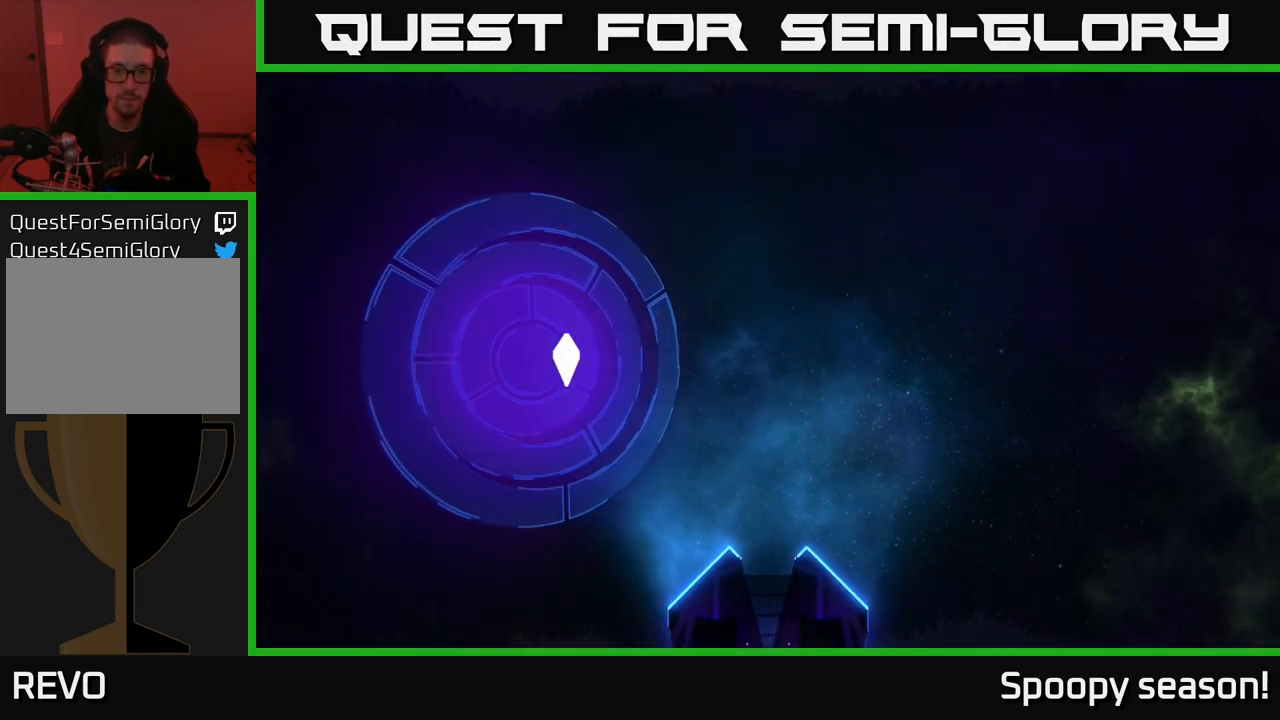
{"buttons": [], "left_stick": "center", "right_stick": "center", "events": []}
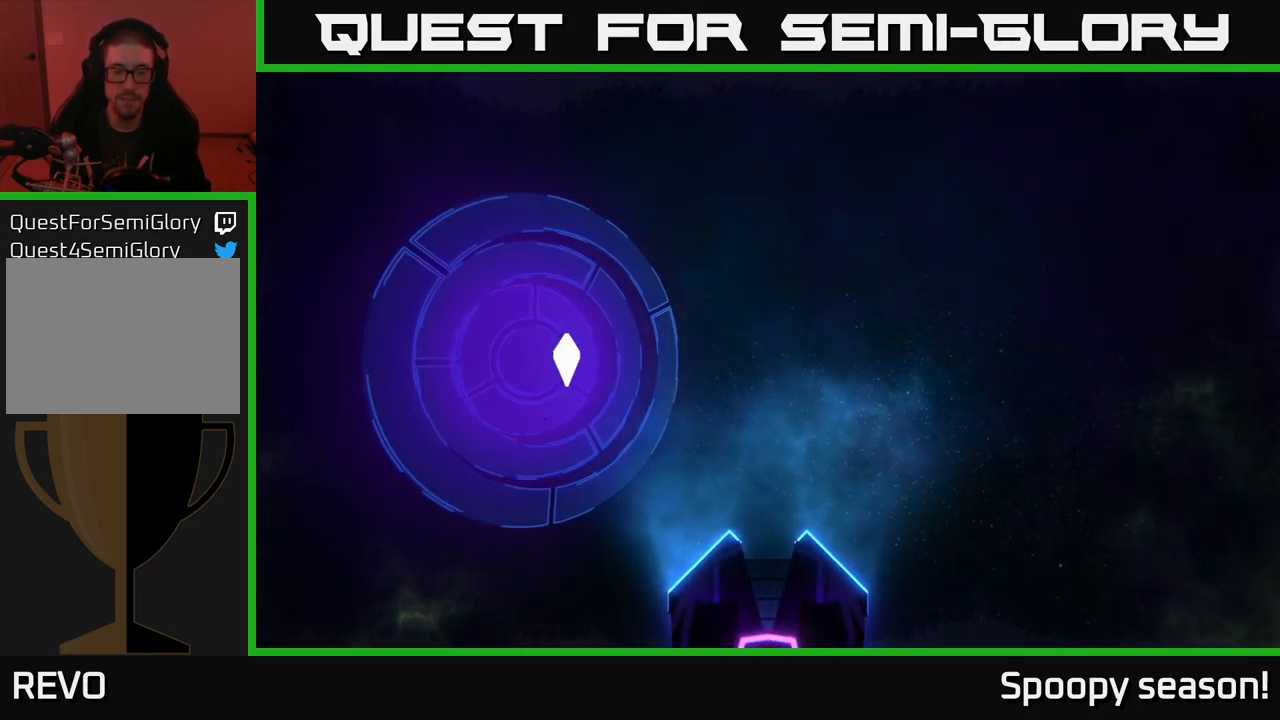
{"buttons": [], "left_stick": "center", "right_stick": "center", "events": []}
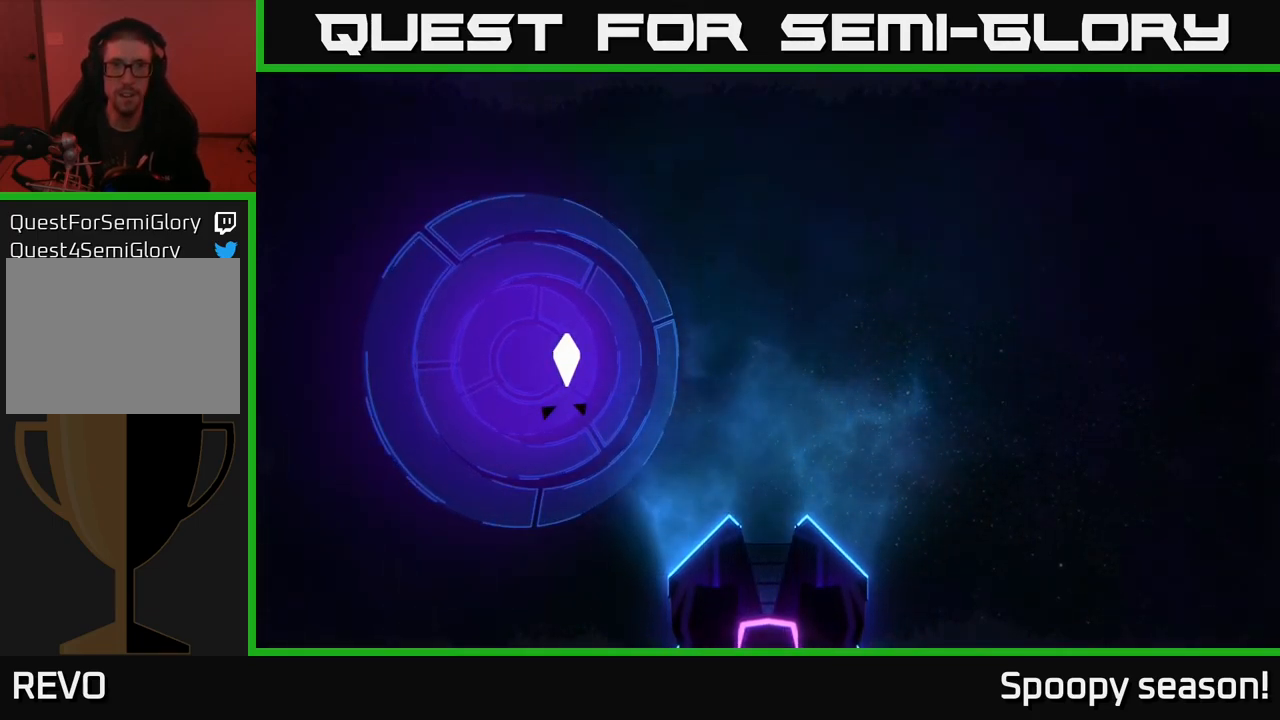
{"buttons": [], "left_stick": "center", "right_stick": "center", "events": []}
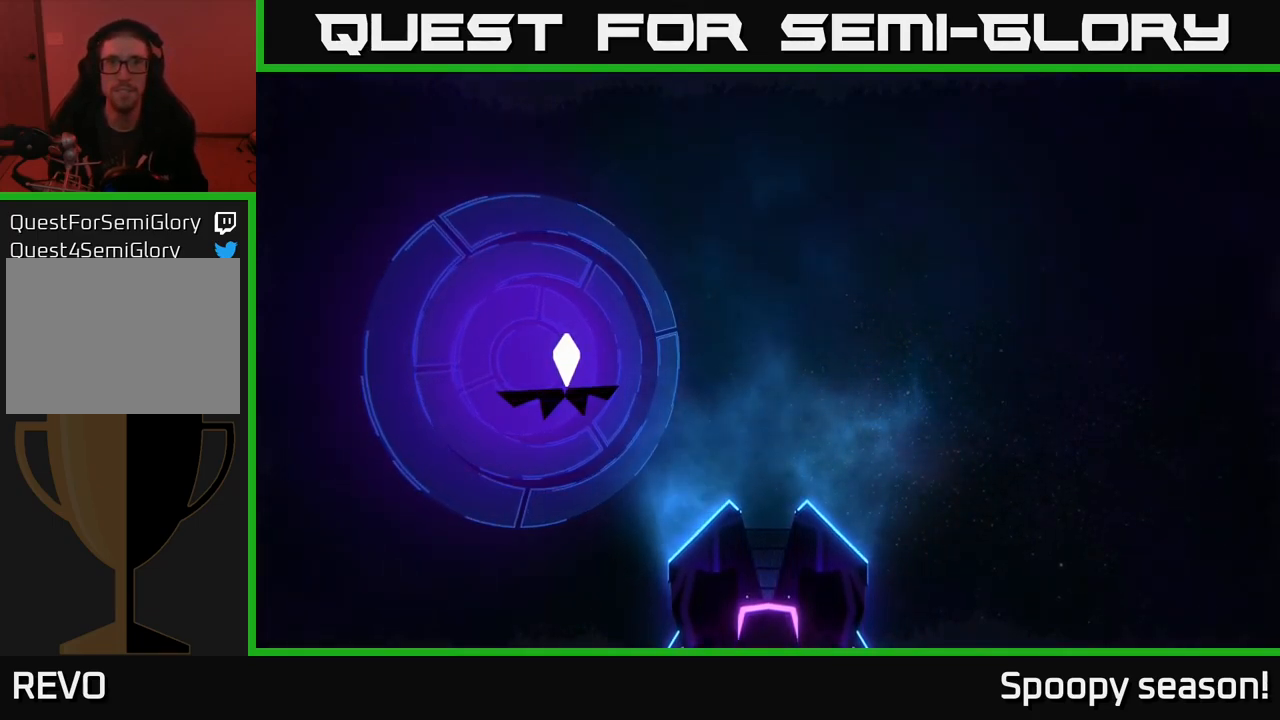
{"buttons": [], "left_stick": "center", "right_stick": "center", "events": []}
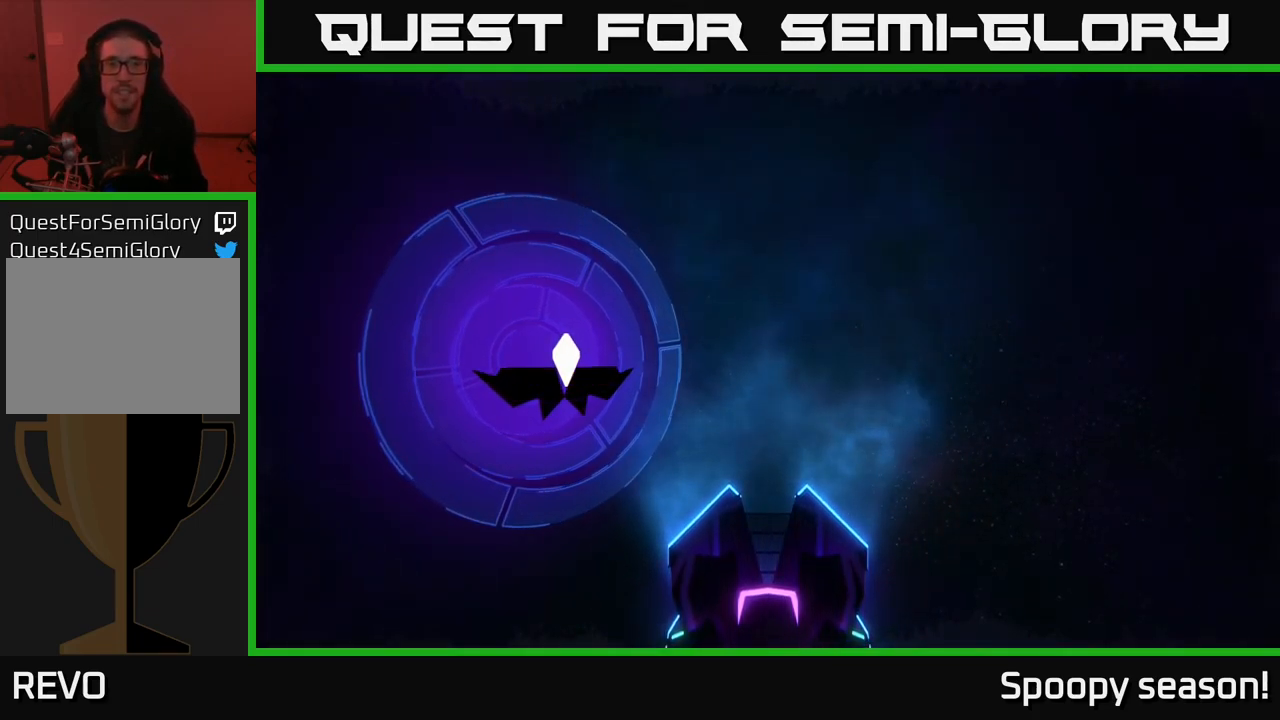
{"buttons": [], "left_stick": "center", "right_stick": "center", "events": [[50, "A", "down"], [150, "A", "up"]]}
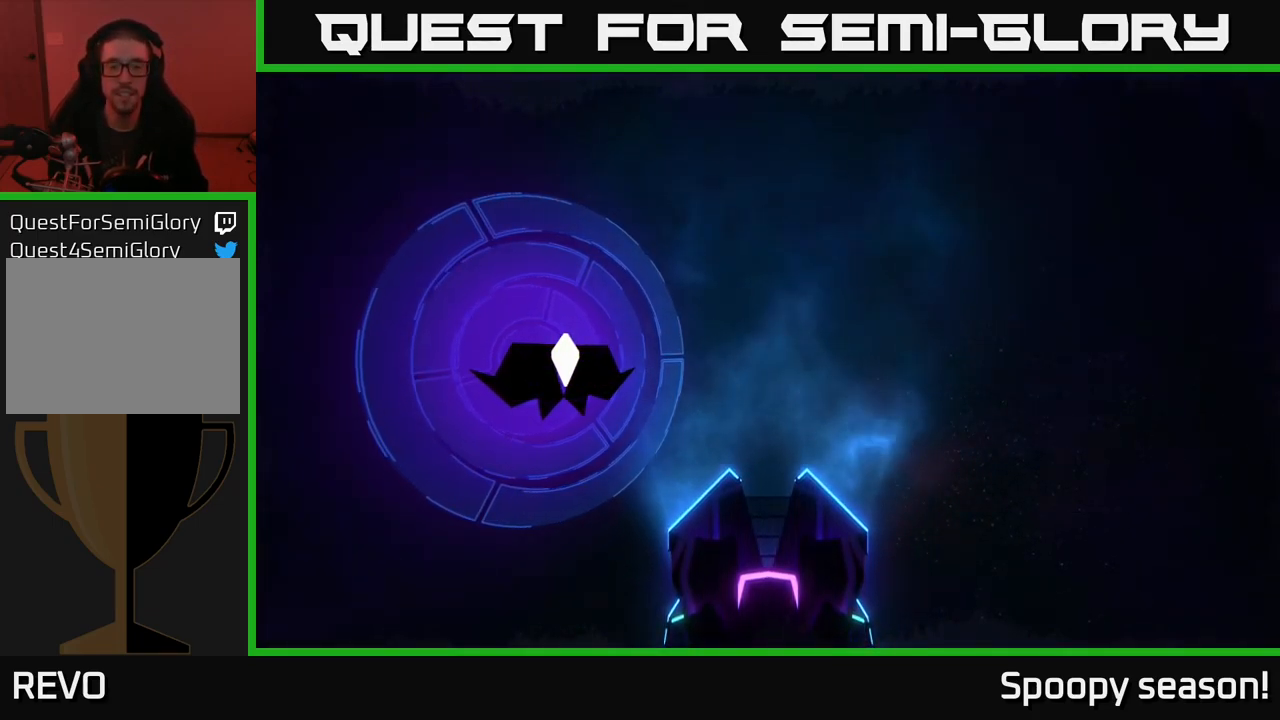
{"buttons": [], "left_stick": "center", "right_stick": "center", "events": []}
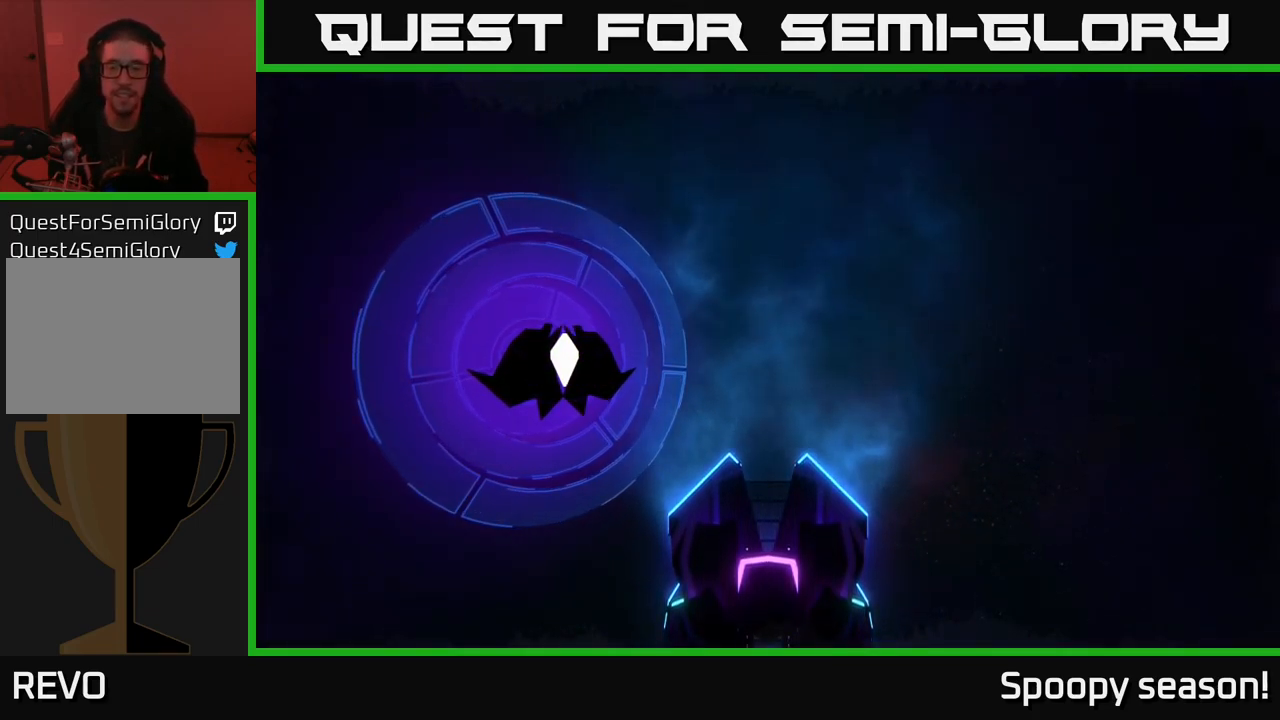
{"buttons": [], "left_stick": "center", "right_stick": "center", "events": []}
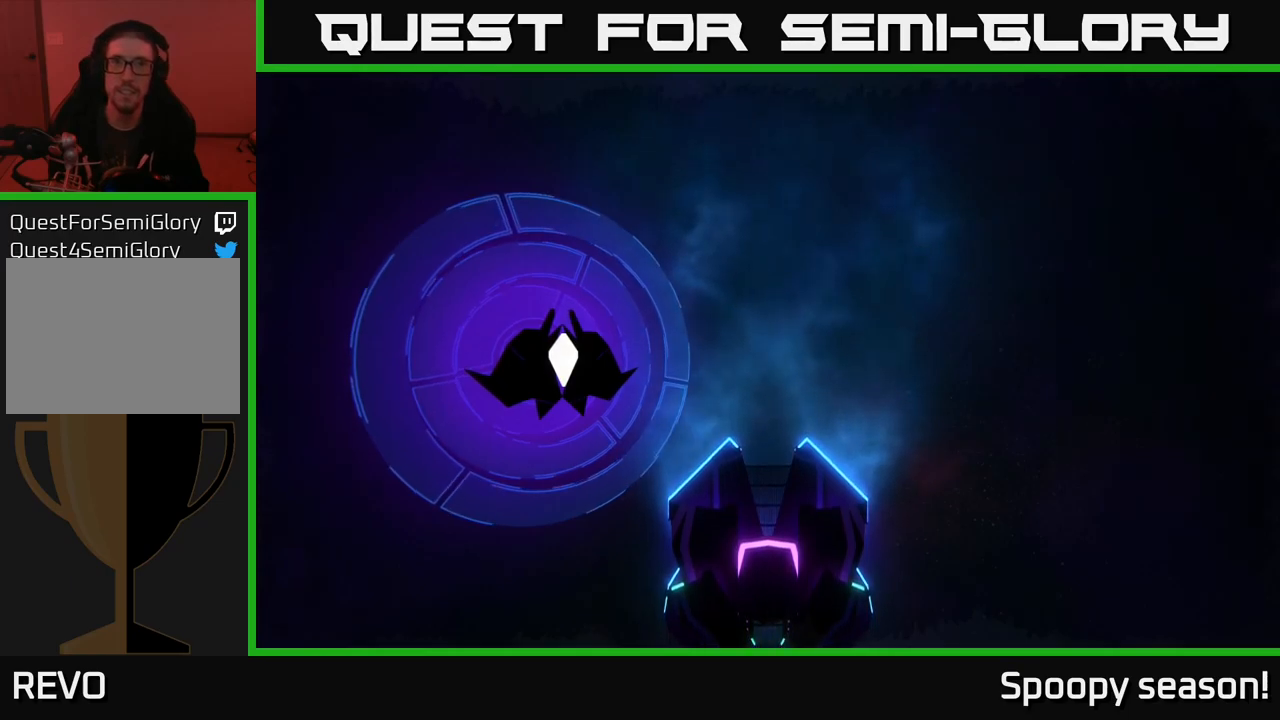
{"buttons": [], "left_stick": "center", "right_stick": "center", "events": []}
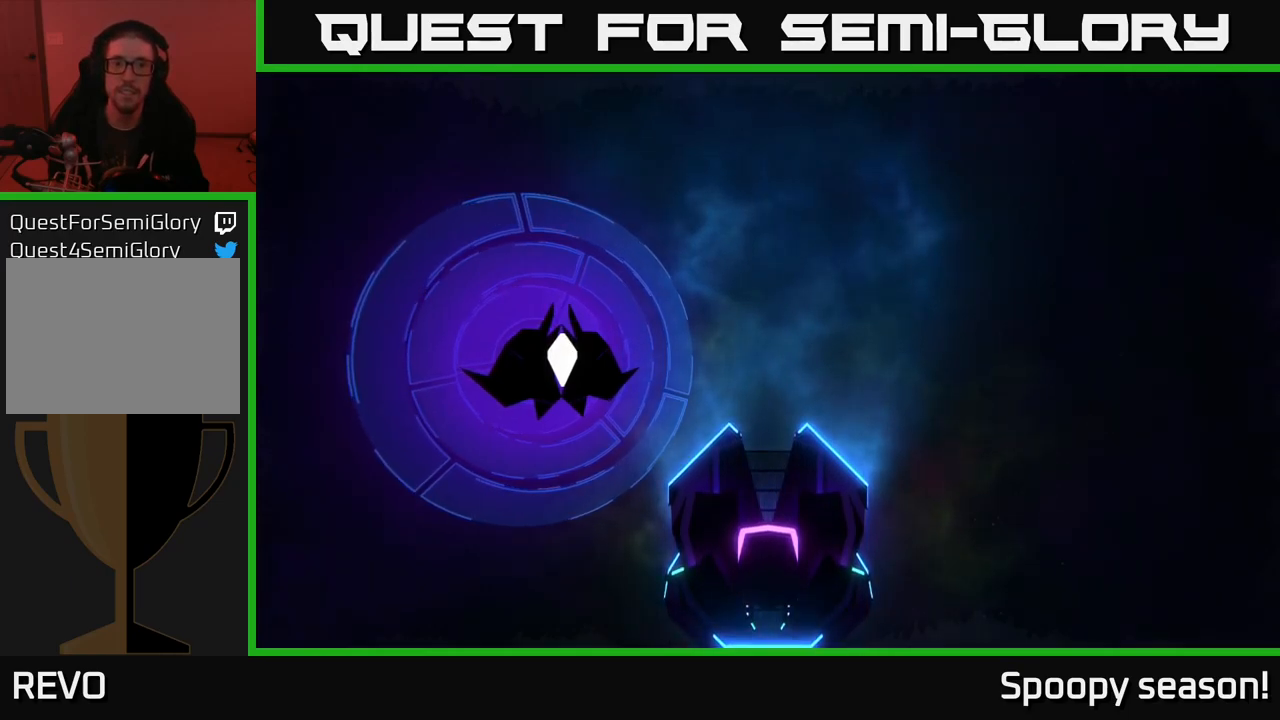
{"buttons": [], "left_stick": "center", "right_stick": "center", "events": []}
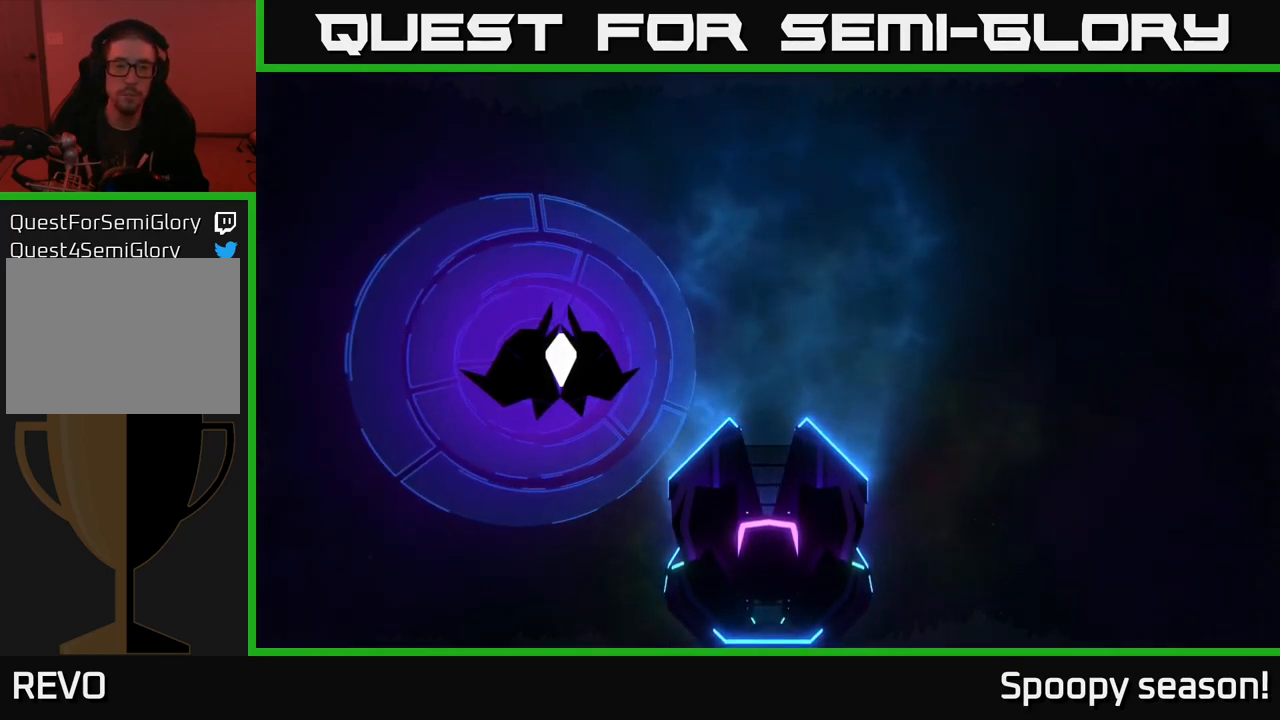
{"buttons": [], "left_stick": "center", "right_stick": "center", "events": []}
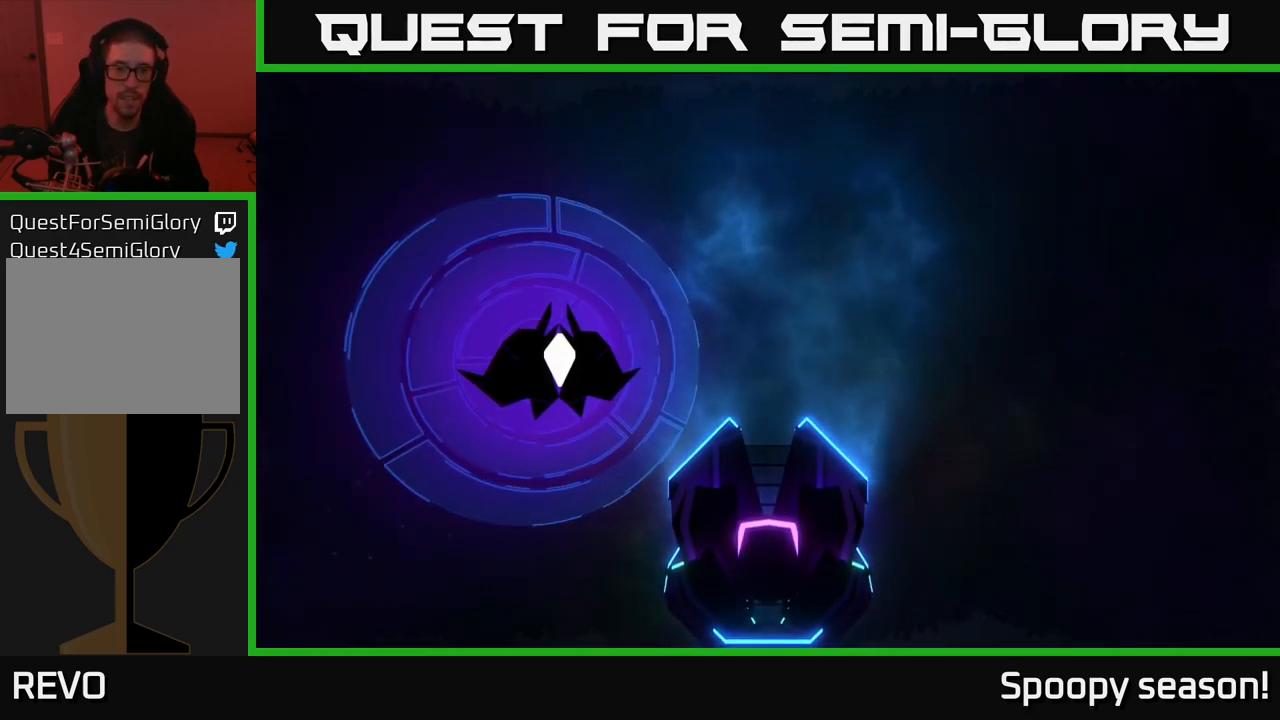
{"buttons": [], "left_stick": "center", "right_stick": "center", "events": []}
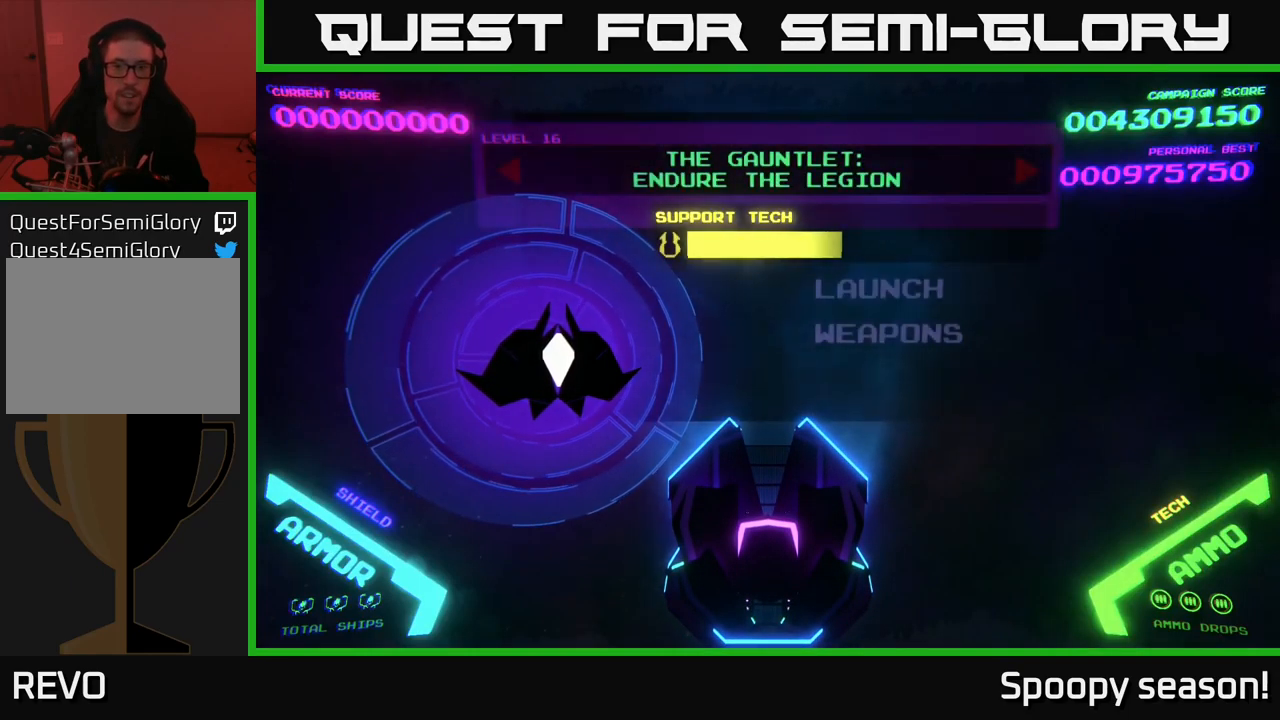
{"buttons": [], "left_stick": "center", "right_stick": "center", "events": []}
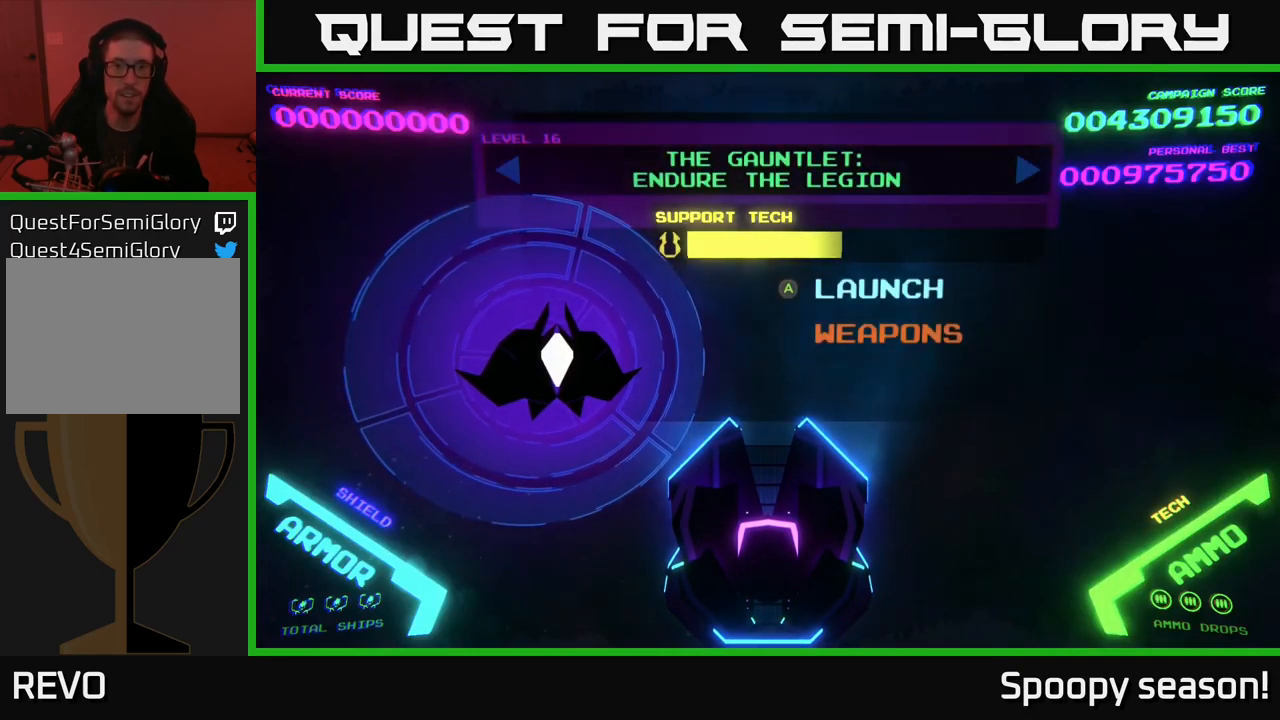
{"buttons": [], "left_stick": "center", "right_stick": "center", "events": [[300, "DPAD_RIGHT", "down"], [383, "DPAD_RIGHT", "up"]]}
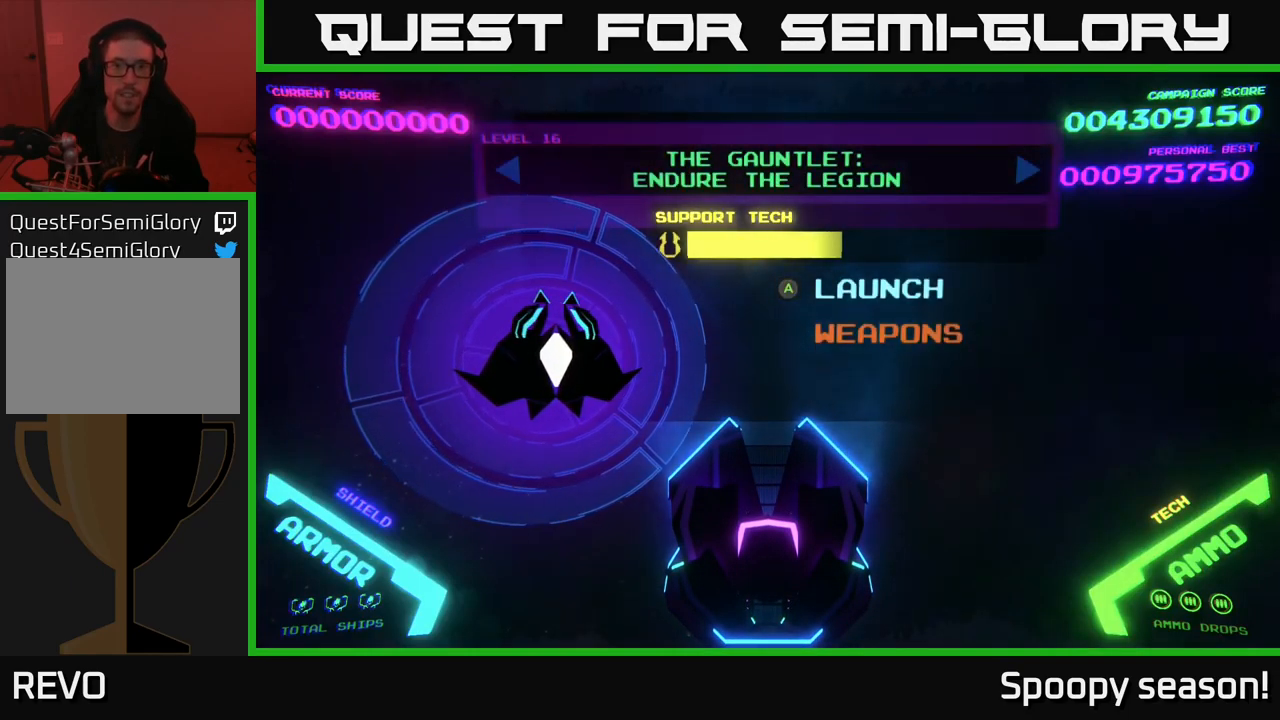
{"buttons": ["A"], "left_stick": "center", "right_stick": "center", "events": [[100, "DPAD_LEFT", "down"], [250, "DPAD_LEFT", "up"], [500, "A", "down"]]}
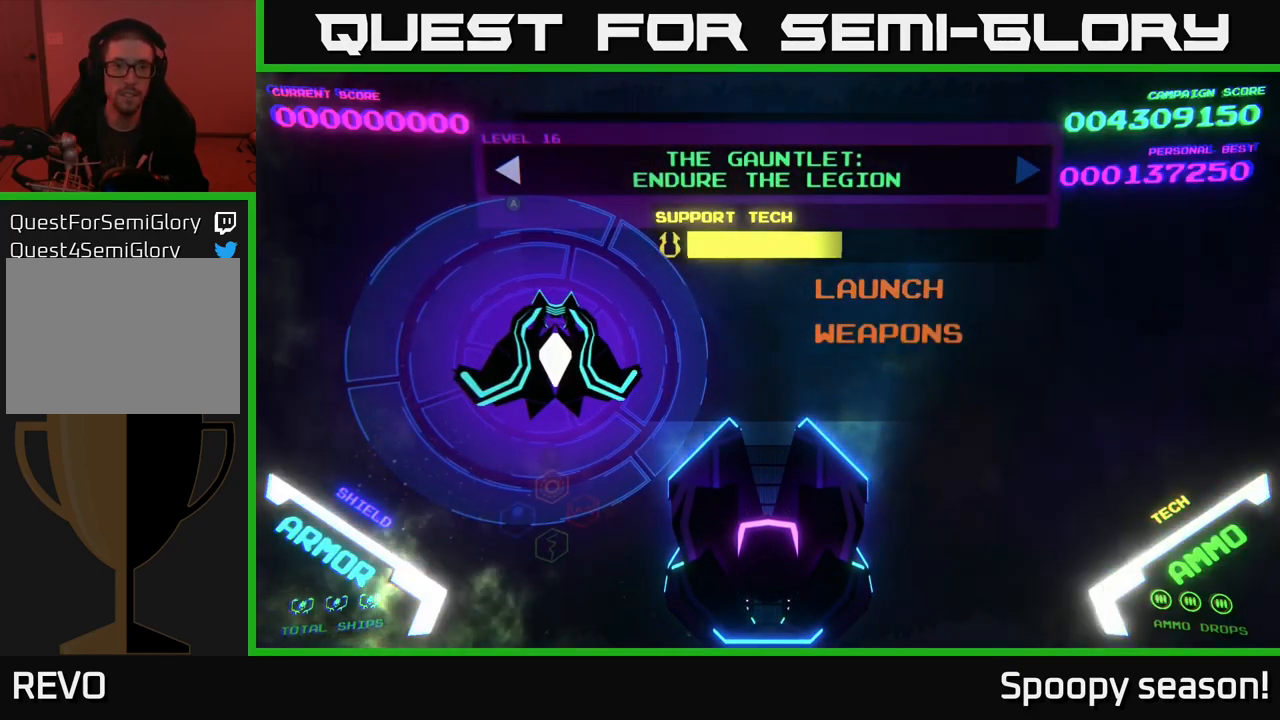
{"buttons": [], "left_stick": "center", "right_stick": "center", "events": [[100, "A", "up"]]}
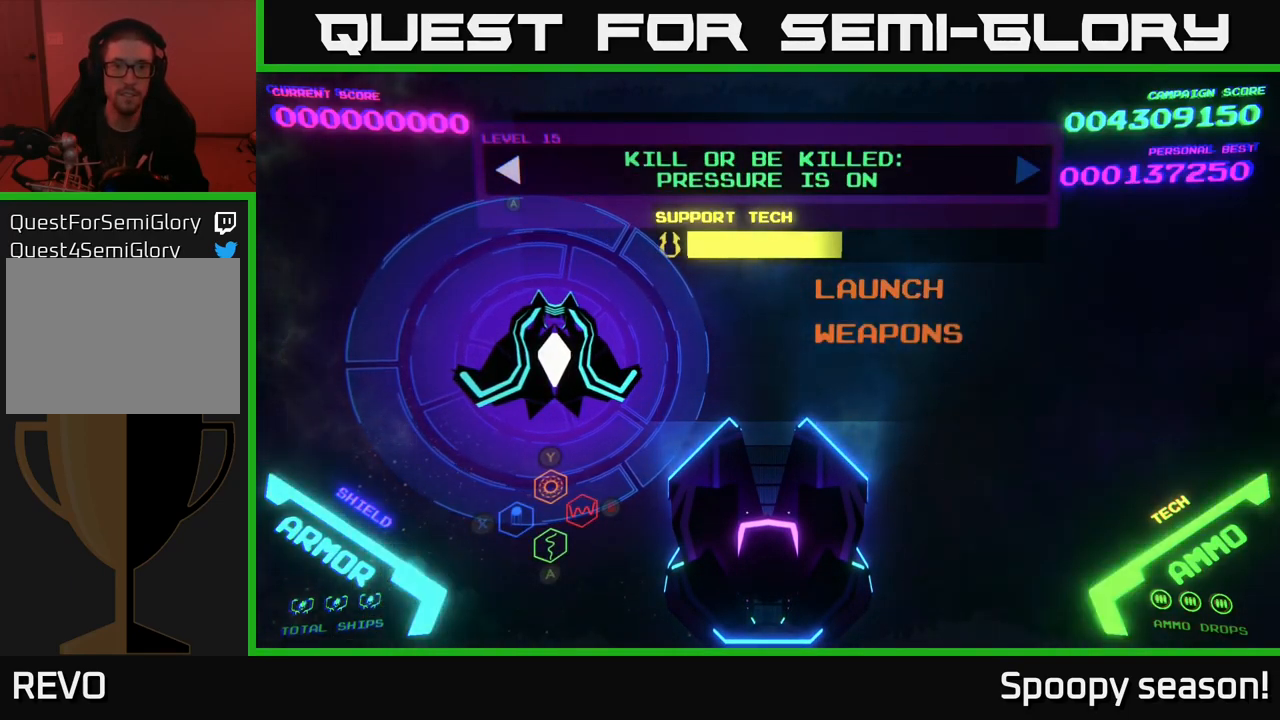
{"buttons": [], "left_stick": "center", "right_stick": "center", "events": []}
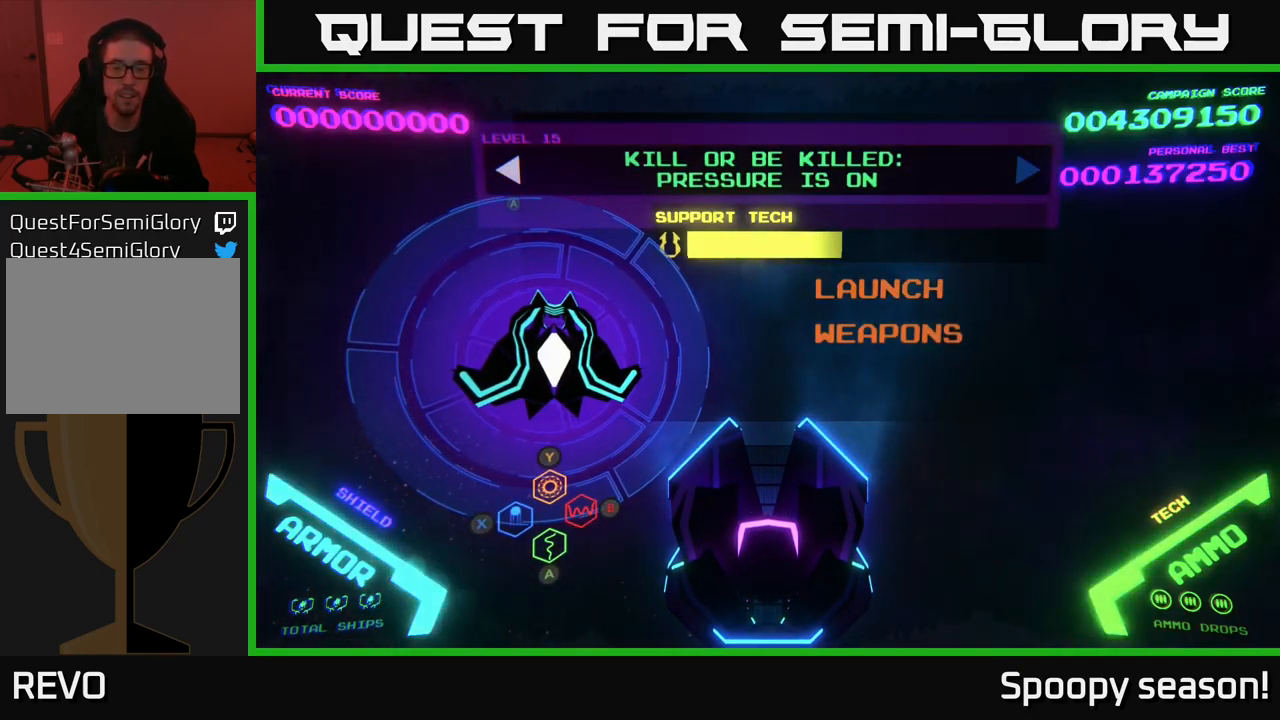
{"buttons": [], "left_stick": "center", "right_stick": "center", "events": [[133, "DPAD_DOWN", "down"], [250, "DPAD_DOWN", "up"]]}